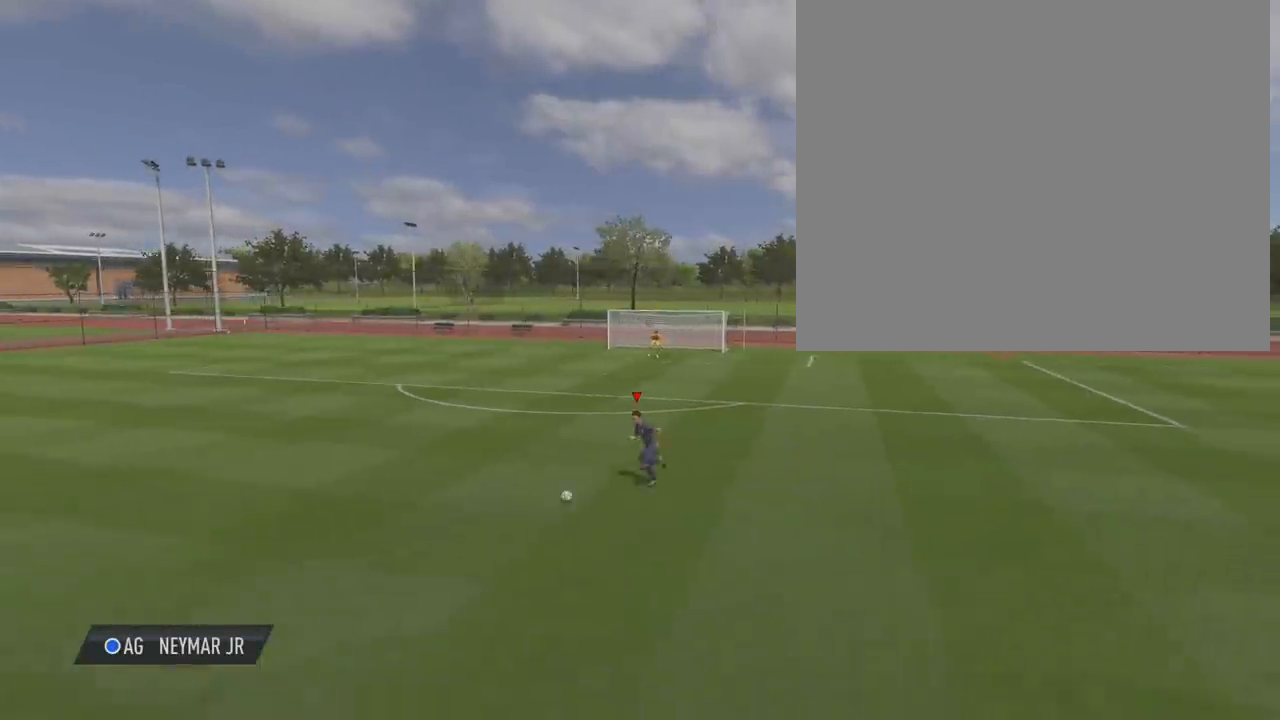
Gameplay with a controller (PlayStation layout); each line is a JSON object with the inputs held at the frame after it. "events" lists button and stick changes between this image and that frame as [ms after this image, input, new state], when the widget could be followed in between.
{"buttons": ["R2"], "left_stick": "down-left", "right_stick": "center", "events": []}
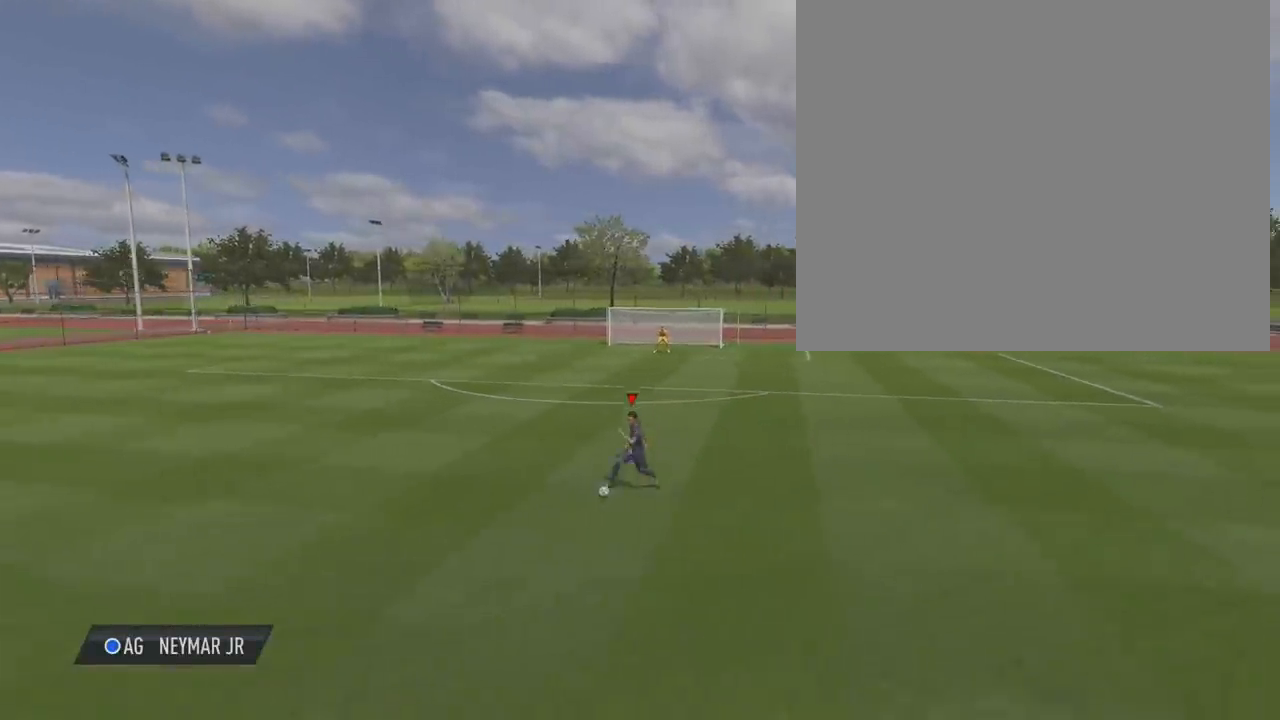
{"buttons": ["R2"], "left_stick": "down-left", "right_stick": "center", "events": []}
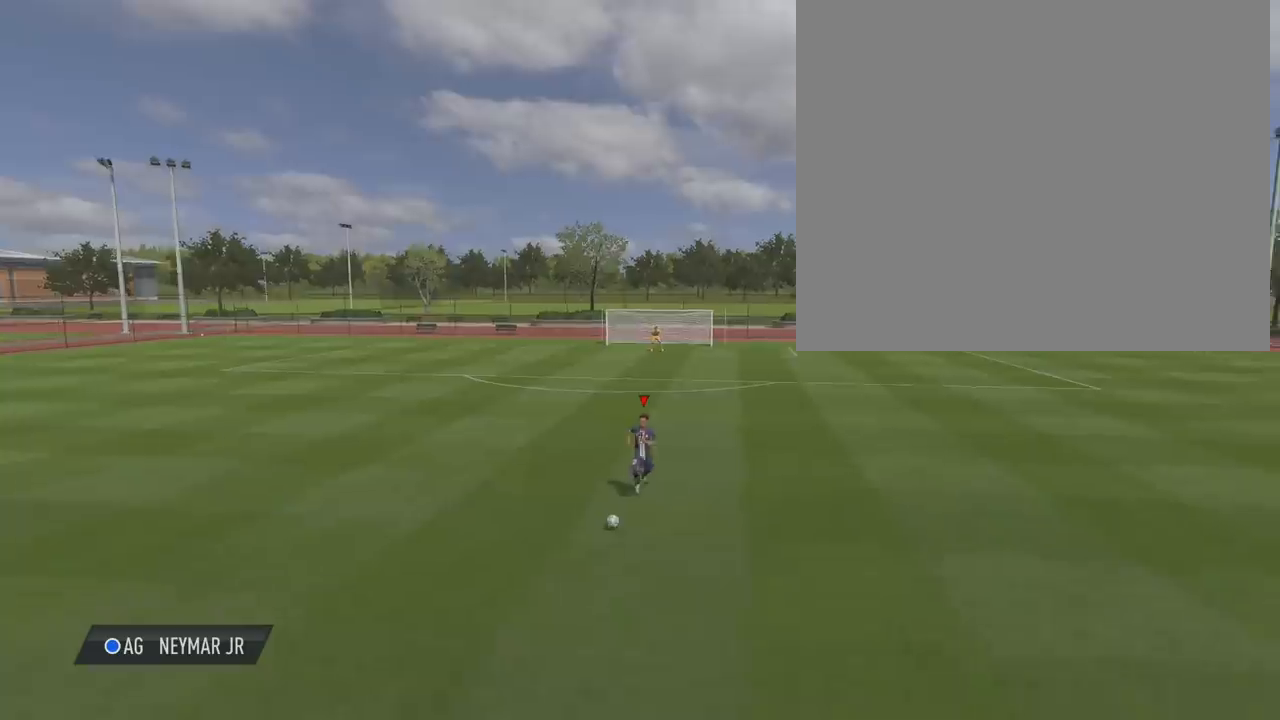
{"buttons": [], "left_stick": "center", "right_stick": "center", "events": [[166, "left_stick", "center"], [233, "R2", "up"]]}
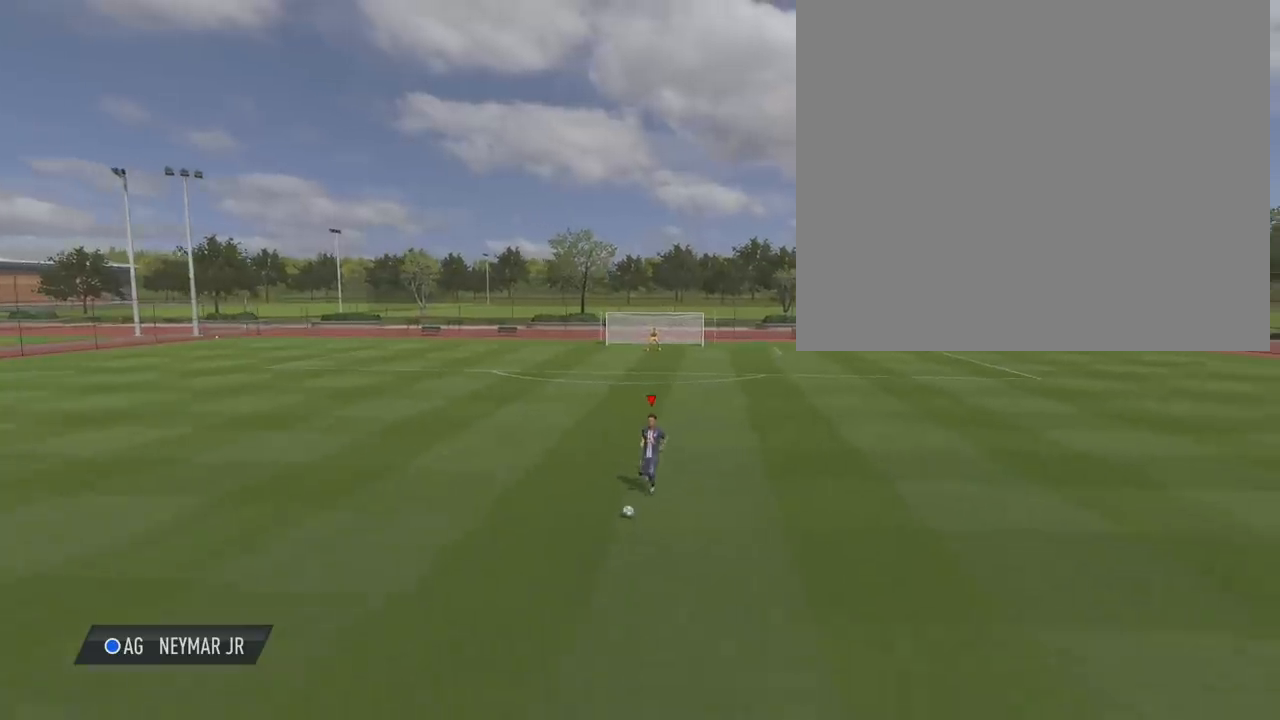
{"buttons": [], "left_stick": "center", "right_stick": "center", "events": []}
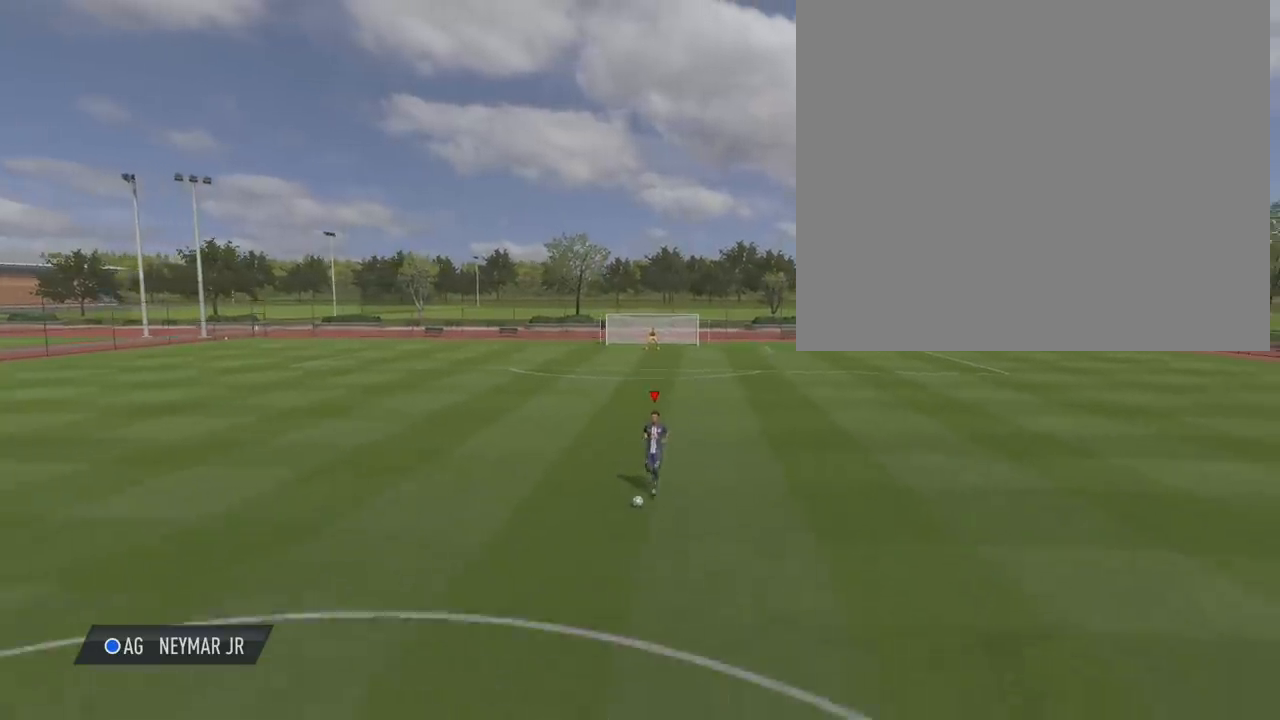
{"buttons": [], "left_stick": "center", "right_stick": "center", "events": []}
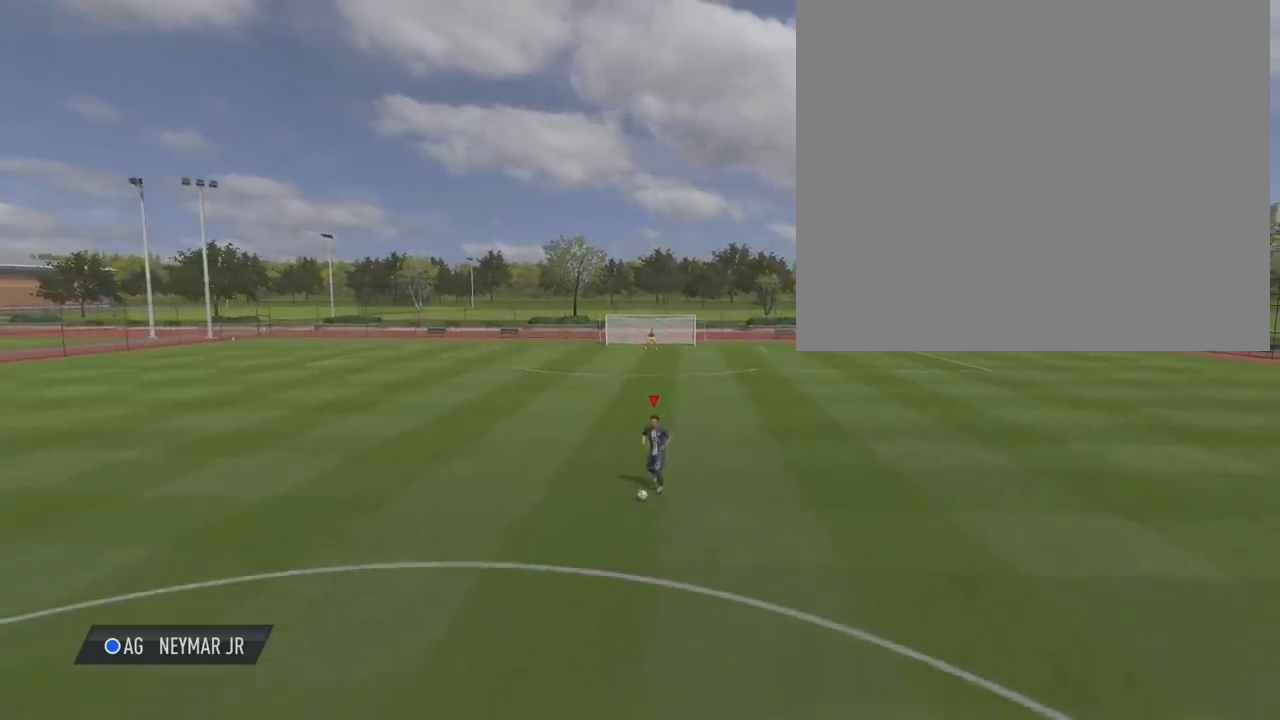
{"buttons": [], "left_stick": "center", "right_stick": "center", "events": []}
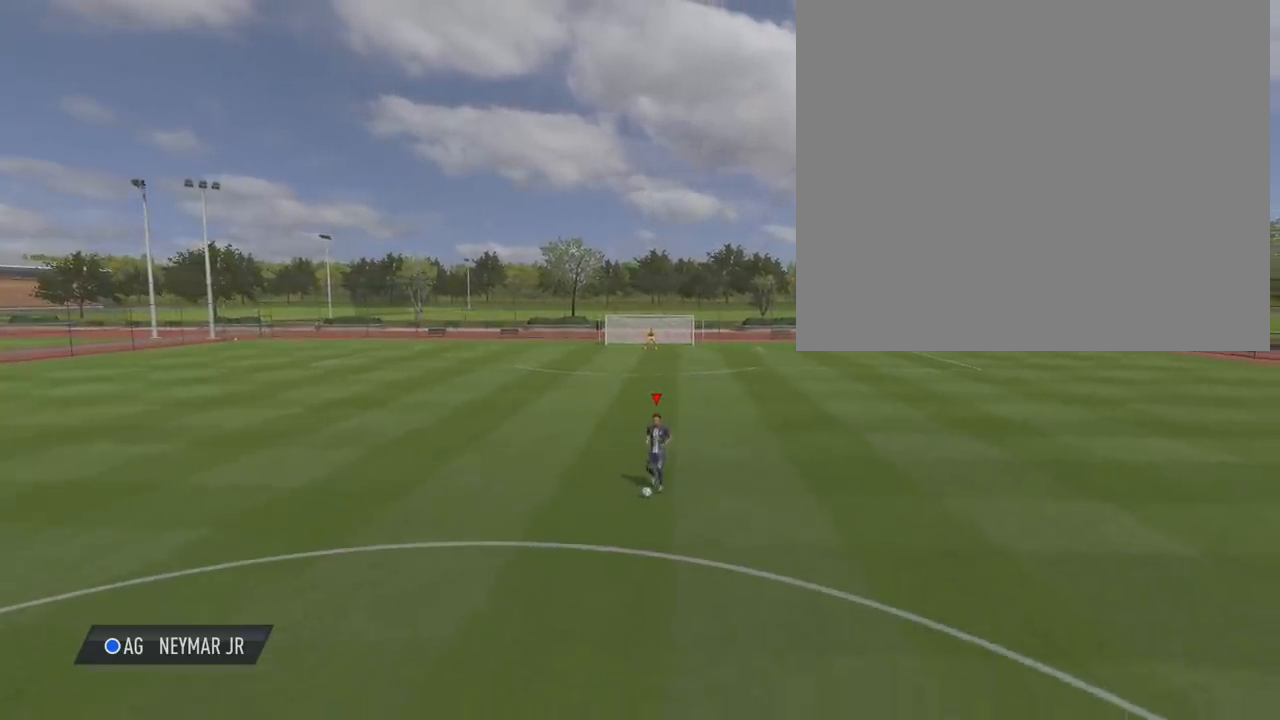
{"buttons": [], "left_stick": "left", "right_stick": "center", "events": [[400, "left_stick", "left"]]}
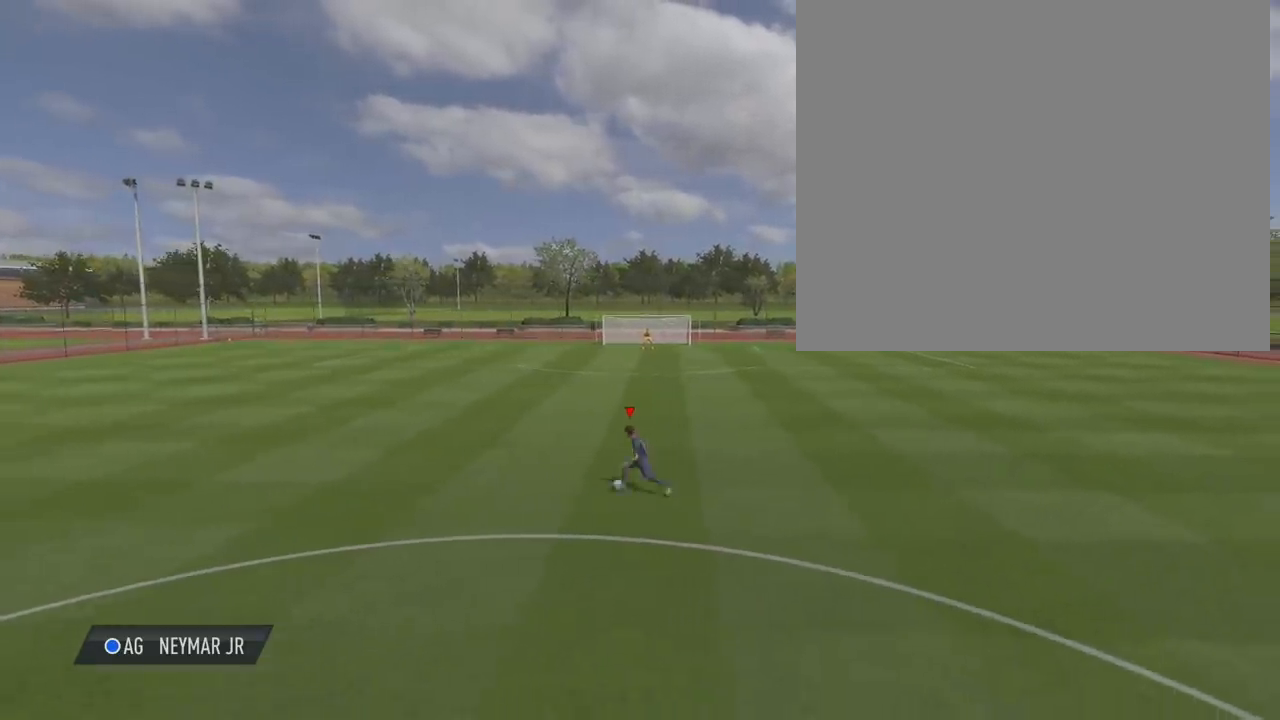
{"buttons": ["R2"], "left_stick": "up", "right_stick": "center", "events": [[67, "left_stick", "up-left"], [467, "left_stick", "up"], [501, "R2", "down"]]}
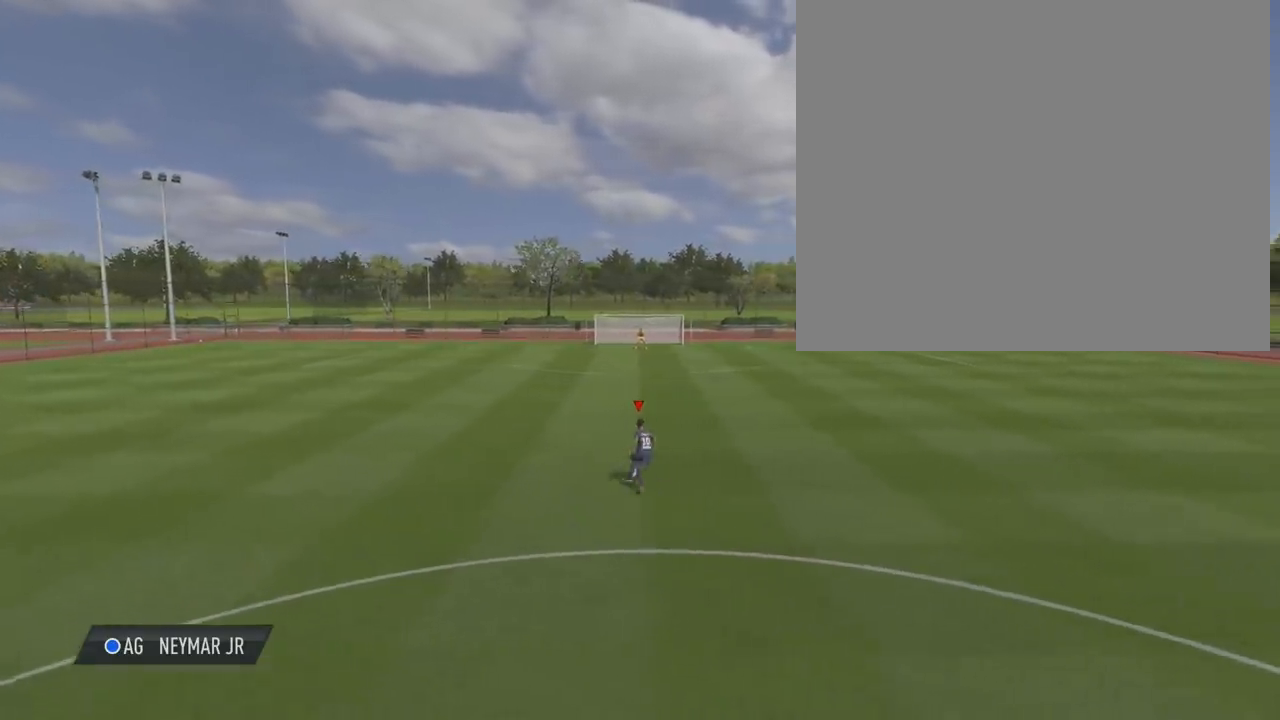
{"buttons": ["R2"], "left_stick": "up", "right_stick": "center", "events": []}
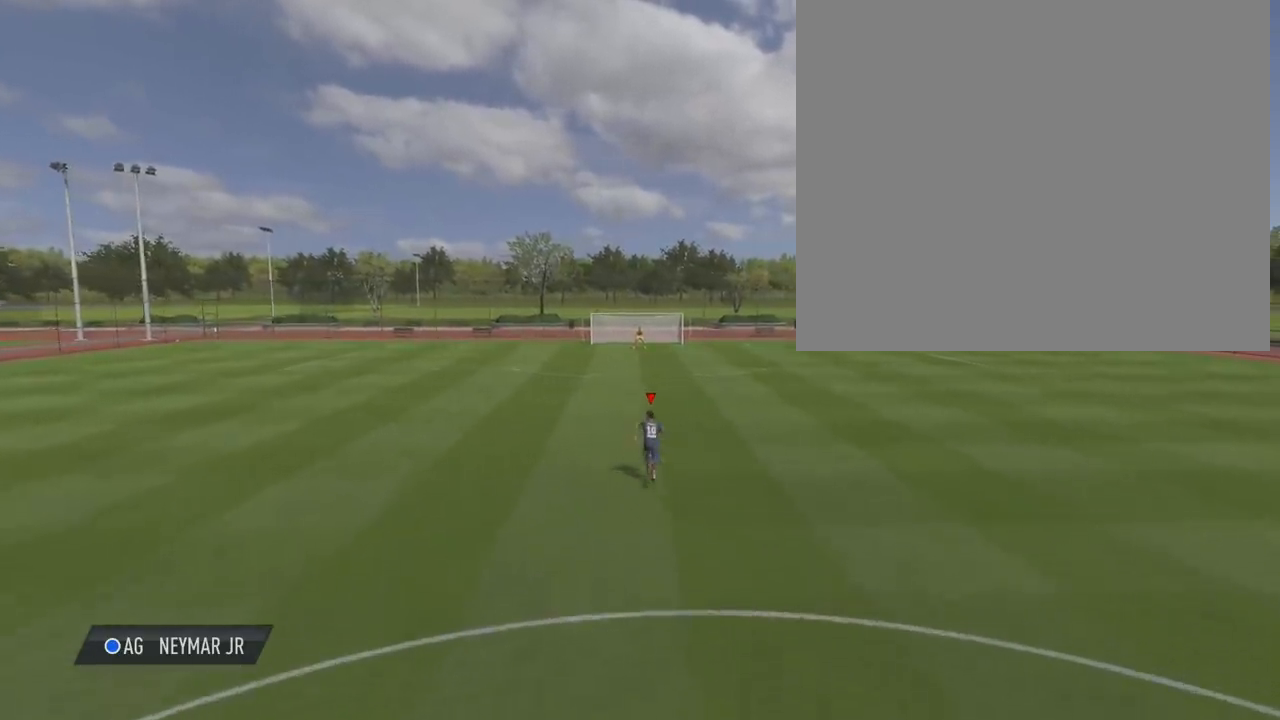
{"buttons": [], "left_stick": "center", "right_stick": "center", "events": [[167, "R2", "up"], [334, "left_stick", "center"]]}